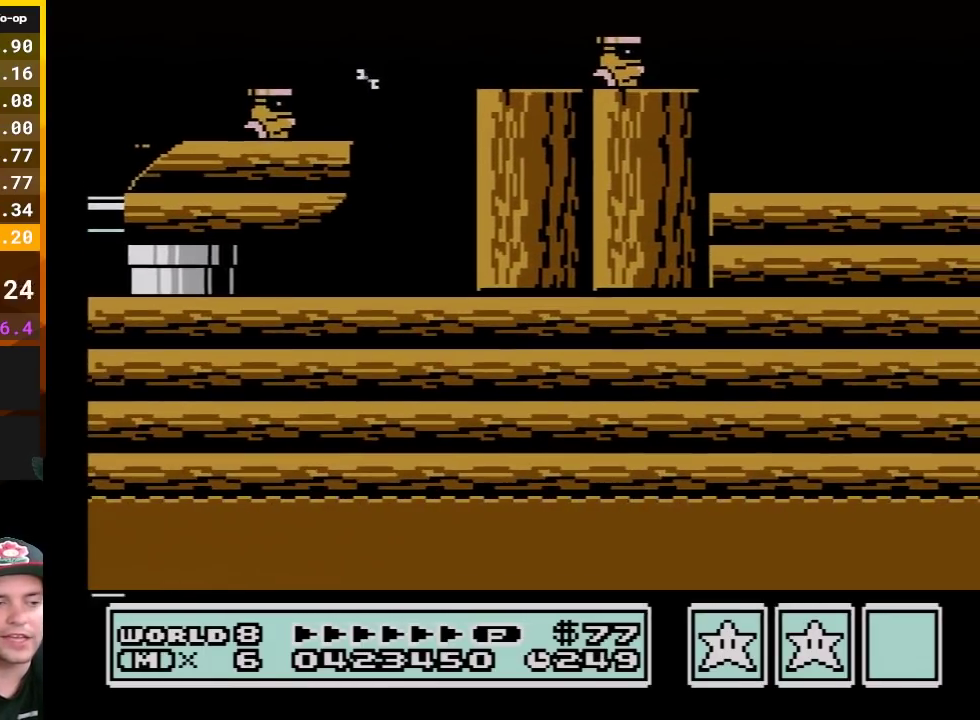
Gameplay with a controller (Nintendo layout); each line is a JSON object with the inputs held at the frame after it. "events" lists button and stick changes between this image and that frame as [ms after this image, input, new state], when the widget could be followed in between. Not read: L3 R3.
{"buttons": ["B", "DPAD_RIGHT"], "events": [[117, "A", "up"], [183, "A", "down"], [300, "A", "up"], [367, "A", "down"], [450, "A", "up"]]}
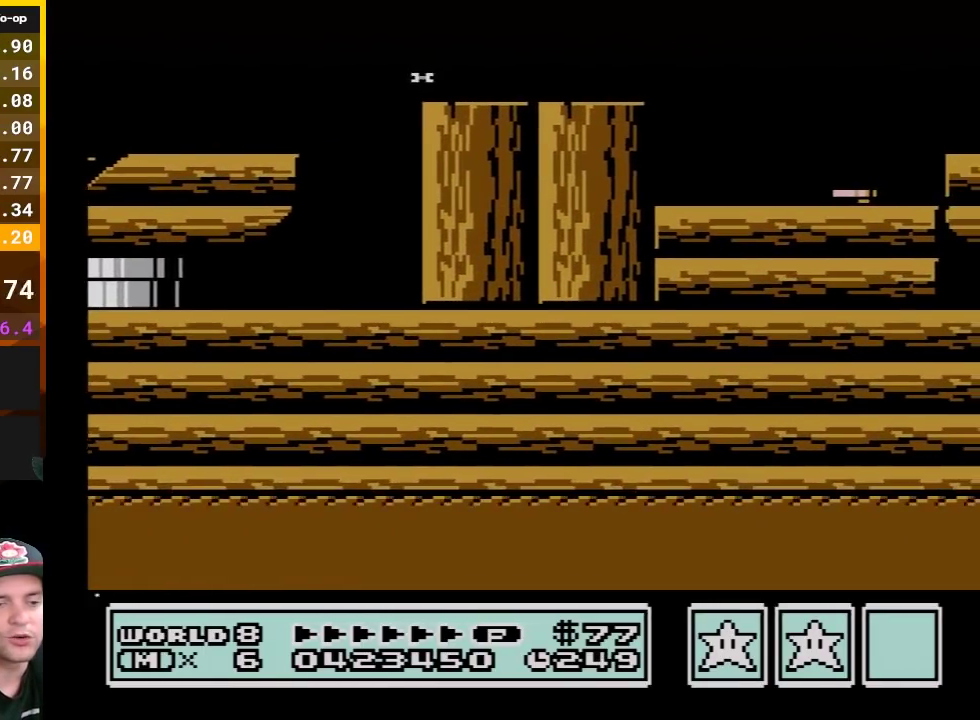
{"buttons": ["A", "B", "DPAD_RIGHT"], "events": [[50, "A", "down"], [167, "A", "up"], [267, "A", "down"], [367, "A", "up"], [450, "A", "down"]]}
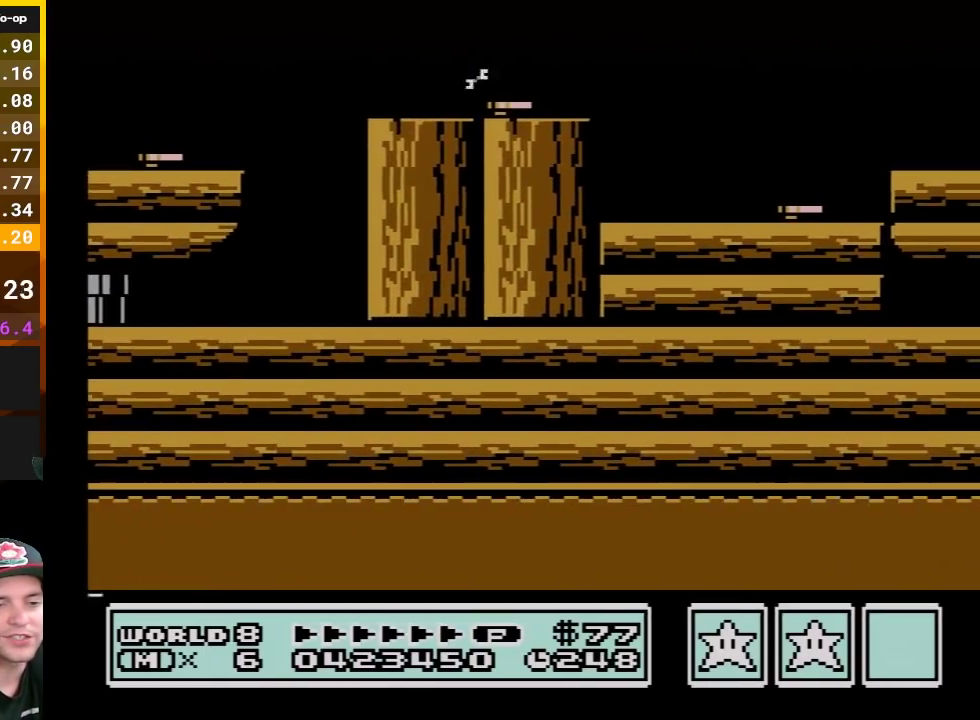
{"buttons": ["B", "DPAD_RIGHT"], "events": [[83, "A", "up"], [150, "A", "down"], [267, "A", "up"], [333, "A", "down"], [450, "A", "up"]]}
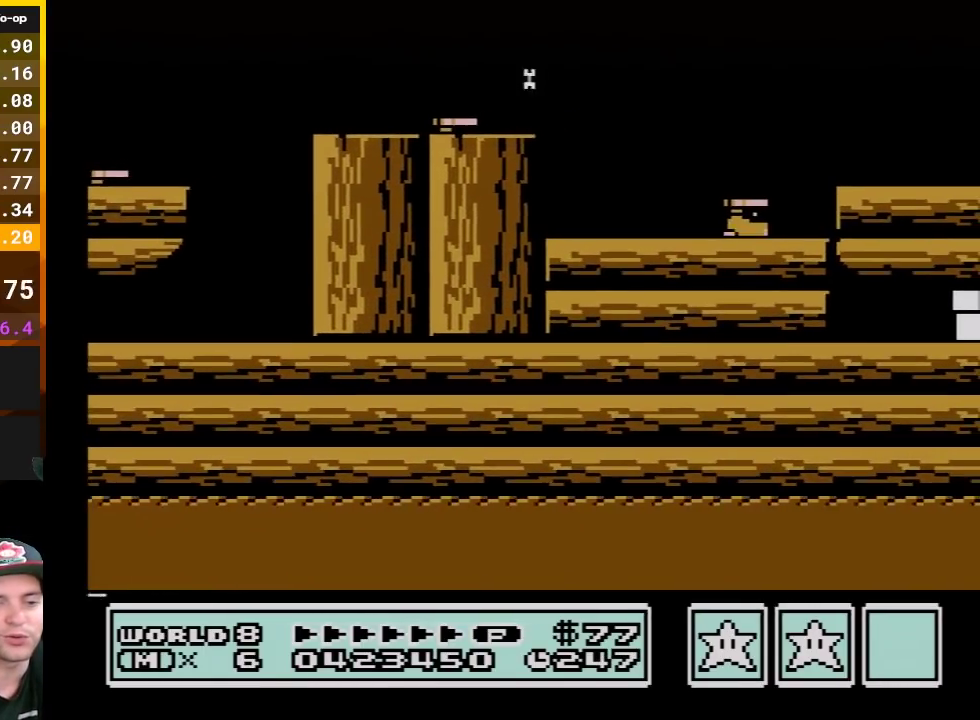
{"buttons": ["A", "B", "DPAD_RIGHT"], "events": [[50, "A", "down"], [133, "A", "up"], [233, "A", "down"], [367, "A", "up"], [417, "A", "down"]]}
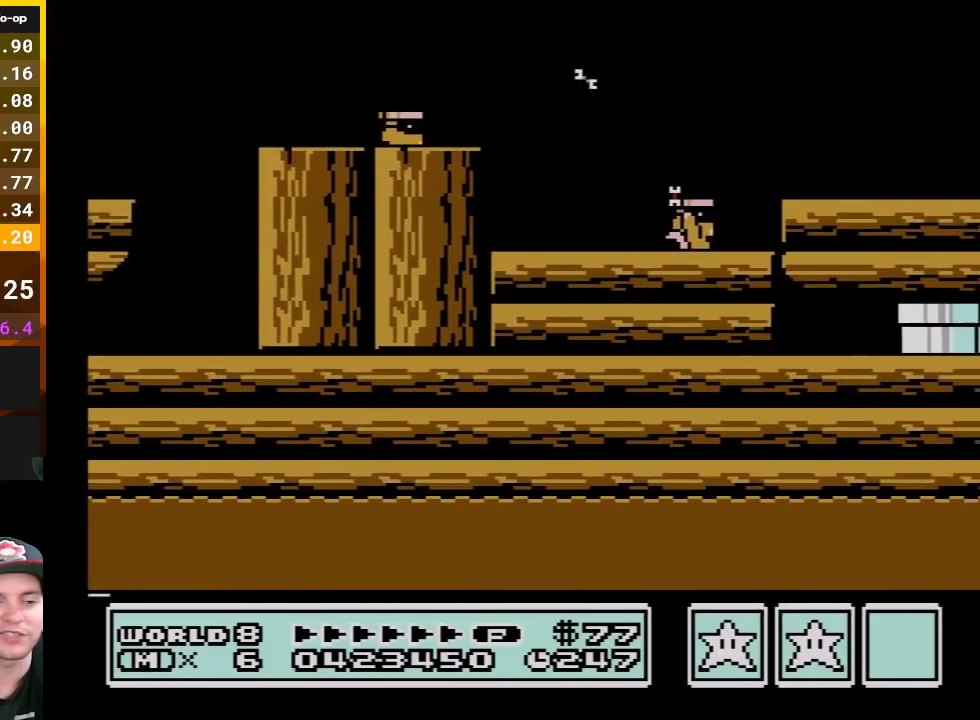
{"buttons": ["B", "DPAD_RIGHT"], "events": [[50, "A", "up"], [117, "A", "down"], [233, "A", "up"], [333, "A", "down"], [433, "A", "up"]]}
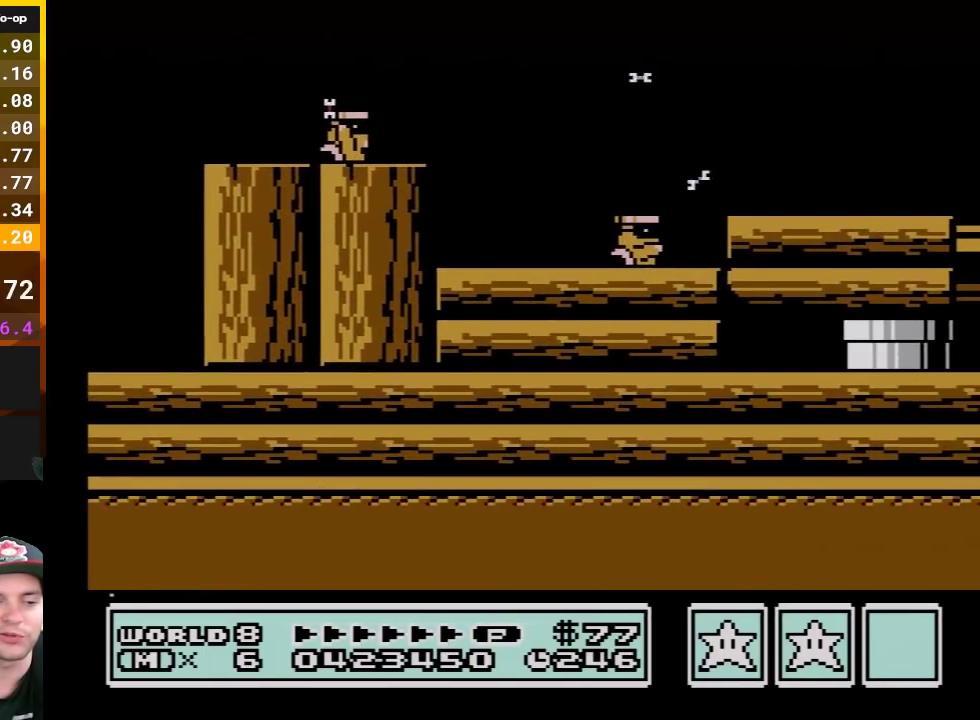
{"buttons": ["A", "B", "DPAD_UP", "DPAD_RIGHT"], "events": [[17, "A", "down"], [17, "DPAD_UP", "down"], [133, "A", "up"], [200, "A", "down"], [333, "A", "up"], [400, "A", "down"]]}
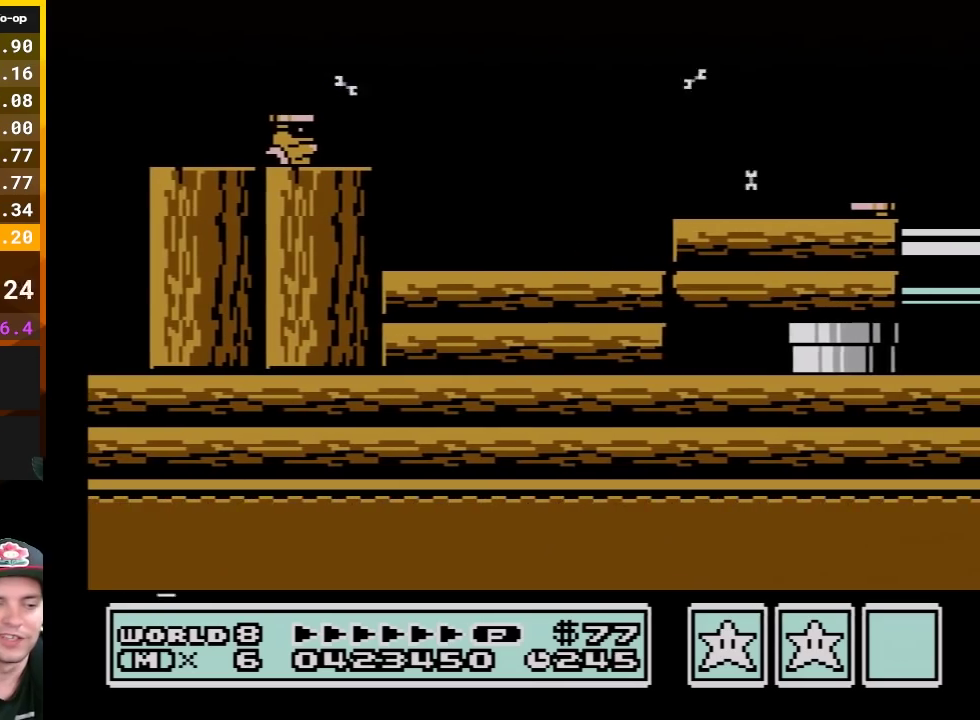
{"buttons": ["A", "B", "DPAD_UP", "DPAD_RIGHT"], "events": [[50, "A", "up"], [117, "A", "down"], [167, "DPAD_UP", "up"], [233, "A", "up"], [300, "A", "down"], [417, "A", "up"], [450, "DPAD_UP", "down"], [483, "A", "down"]]}
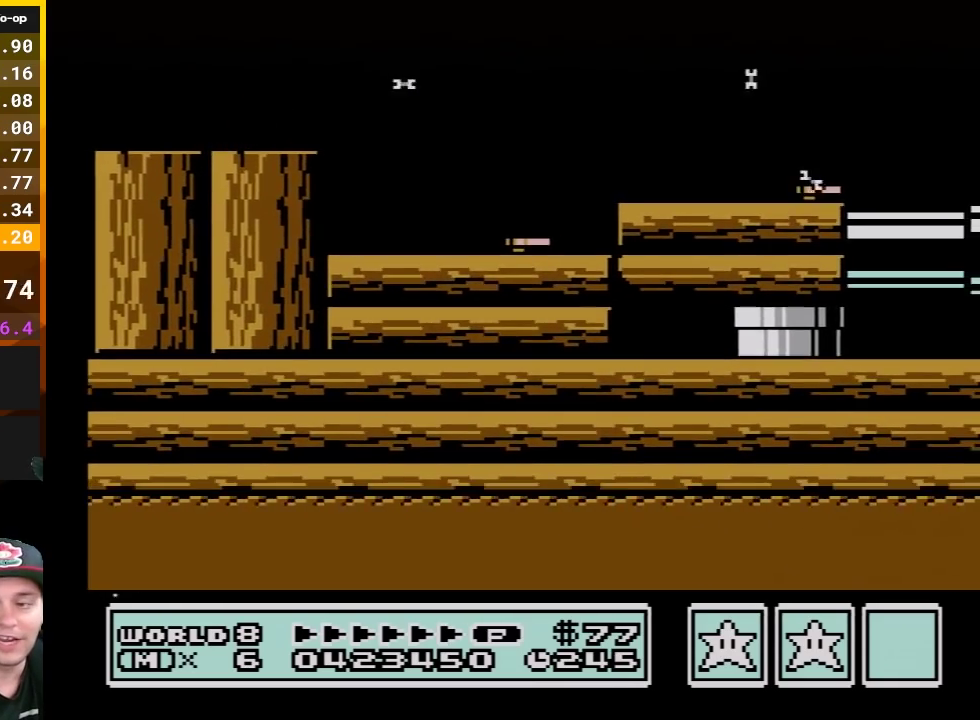
{"buttons": ["B", "DPAD_RIGHT"], "events": [[150, "A", "up"], [200, "A", "down"], [300, "DPAD_UP", "up"], [333, "A", "up"], [400, "A", "down"], [483, "A", "up"]]}
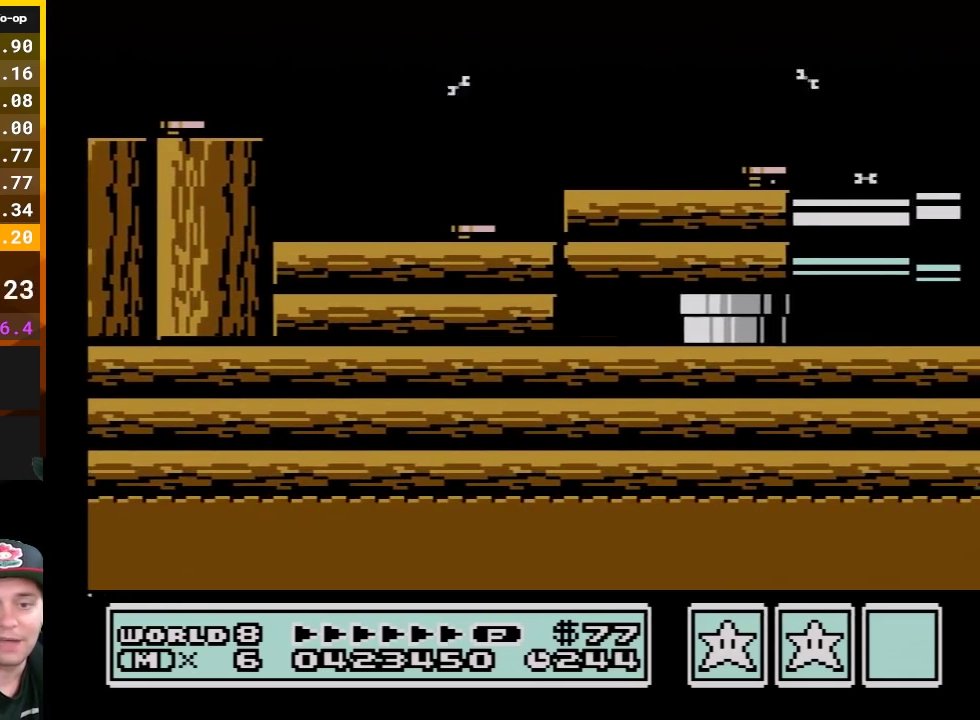
{"buttons": ["A", "B", "DPAD_RIGHT"], "events": [[83, "A", "down"], [200, "A", "up"], [267, "A", "down"], [400, "A", "up"], [467, "A", "down"]]}
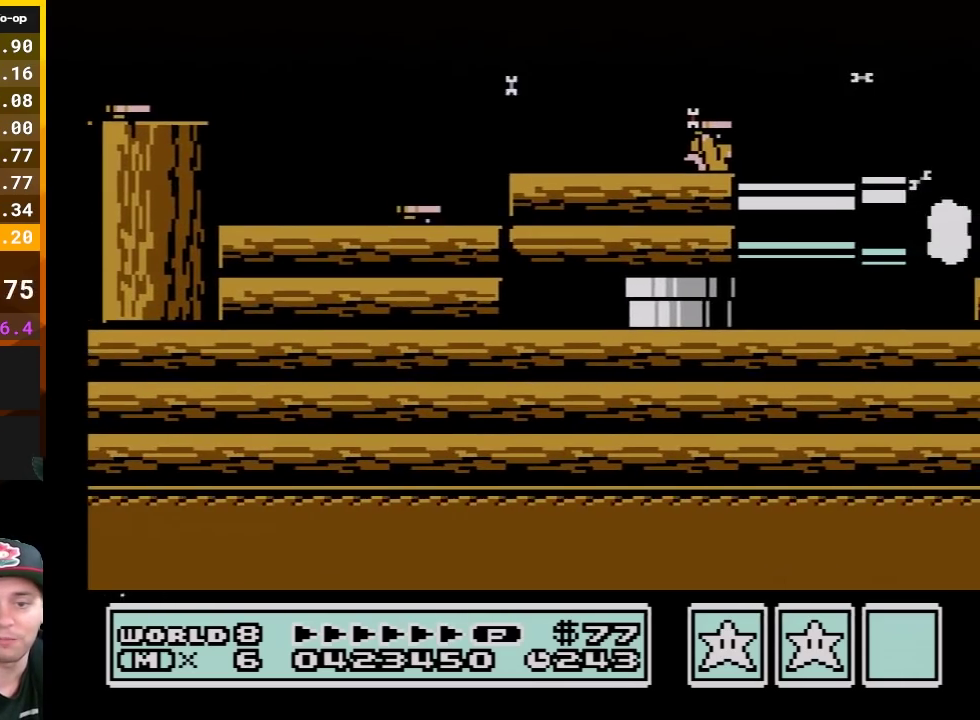
{"buttons": ["B", "DPAD_RIGHT"], "events": [[83, "A", "up"], [167, "A", "down"], [267, "A", "up"], [367, "A", "down"], [450, "A", "up"]]}
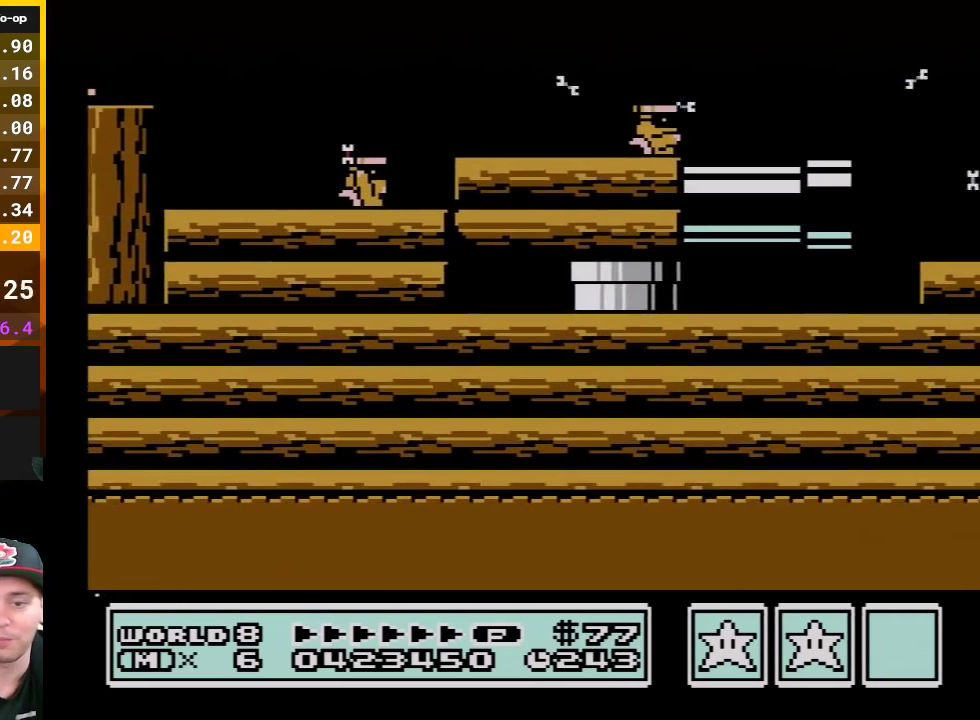
{"buttons": ["A", "B", "DPAD_RIGHT"], "events": [[50, "A", "down"], [167, "A", "up"], [233, "A", "down"], [367, "A", "up"], [433, "A", "down"]]}
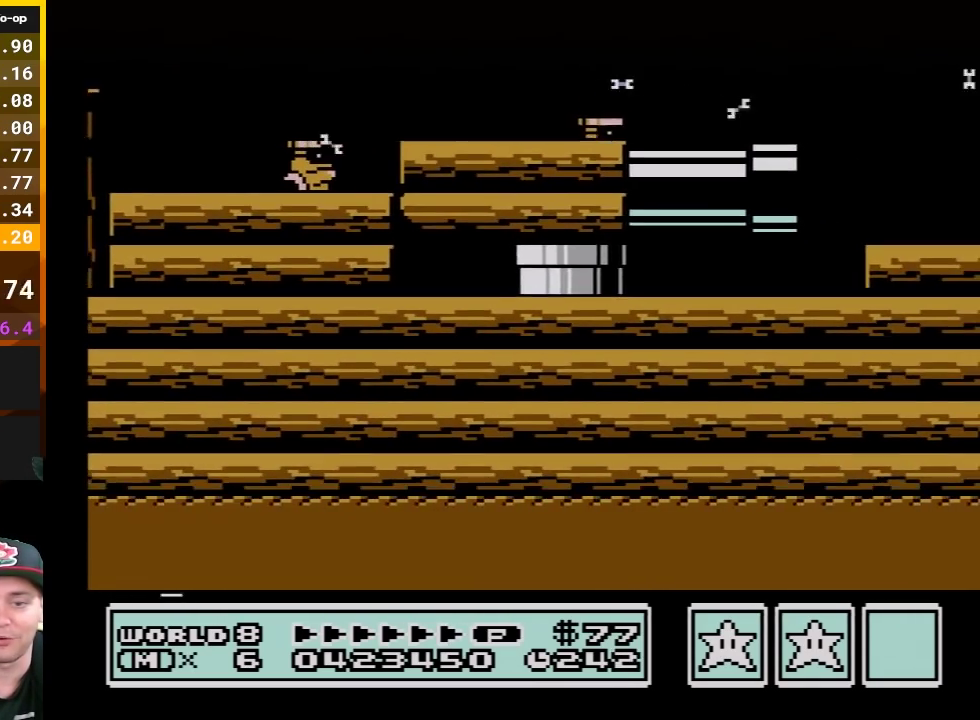
{"buttons": ["B", "DPAD_RIGHT"], "events": [[50, "A", "up"], [150, "A", "down"], [233, "A", "up"], [300, "A", "down"], [417, "A", "up"]]}
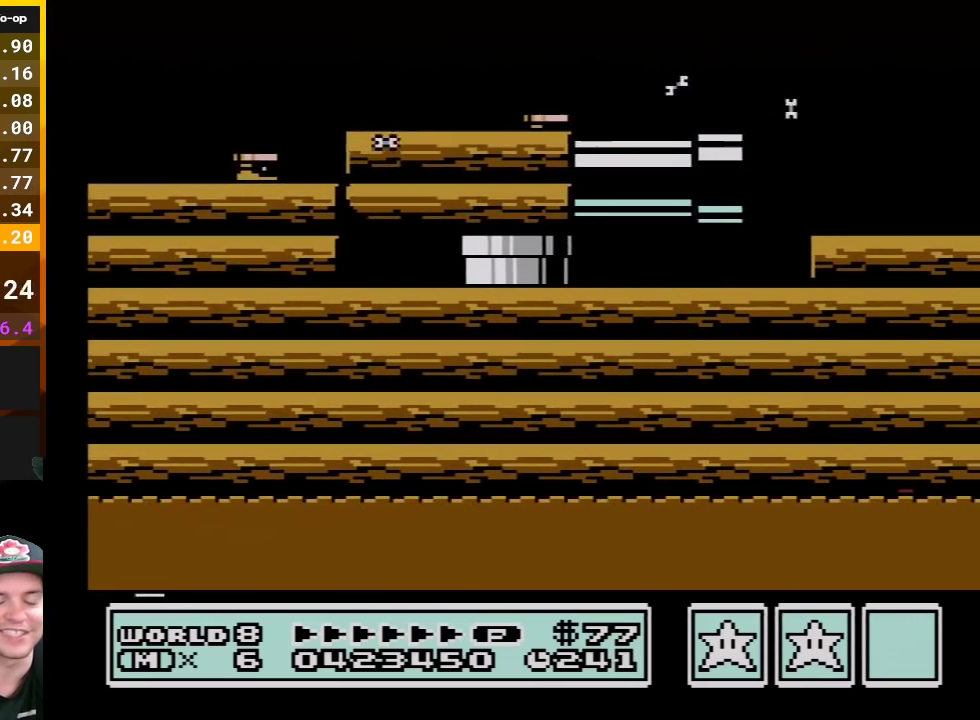
{"buttons": ["A", "B", "DPAD_UP", "DPAD_RIGHT"], "events": [[17, "A", "down"], [133, "A", "up"], [200, "A", "down"], [333, "A", "up"], [367, "DPAD_UP", "down"], [383, "A", "down"]]}
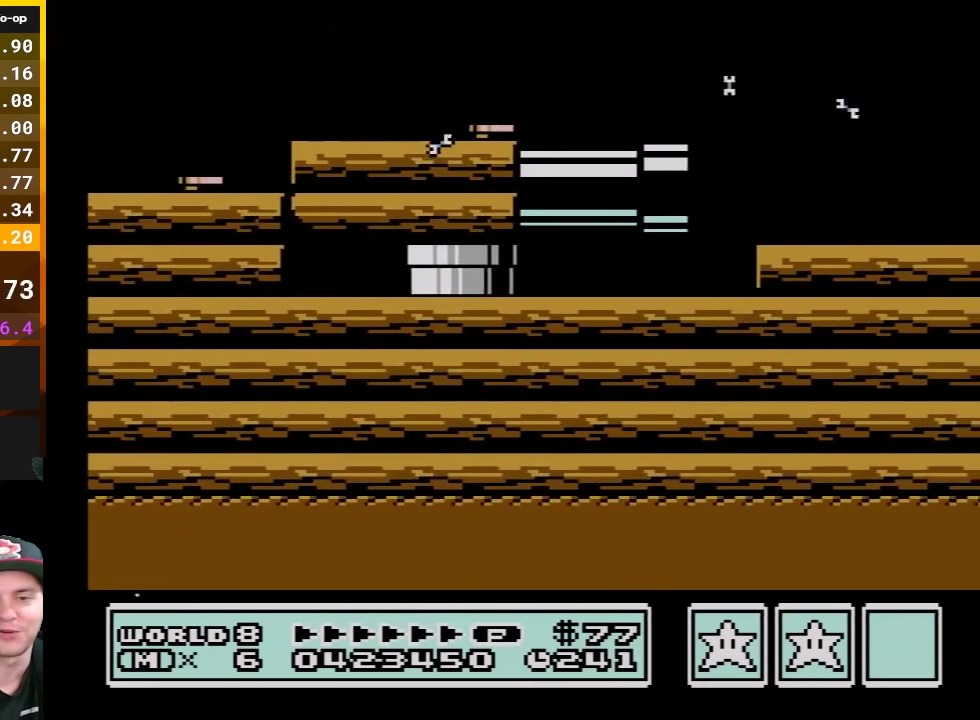
{"buttons": ["A", "B", "DPAD_RIGHT"], "events": [[17, "A", "up"], [83, "A", "down"], [200, "A", "up"], [267, "A", "down"], [267, "DPAD_UP", "up"], [400, "A", "up"], [400, "DPAD_UP", "down"], [483, "A", "down"], [483, "DPAD_UP", "up"]]}
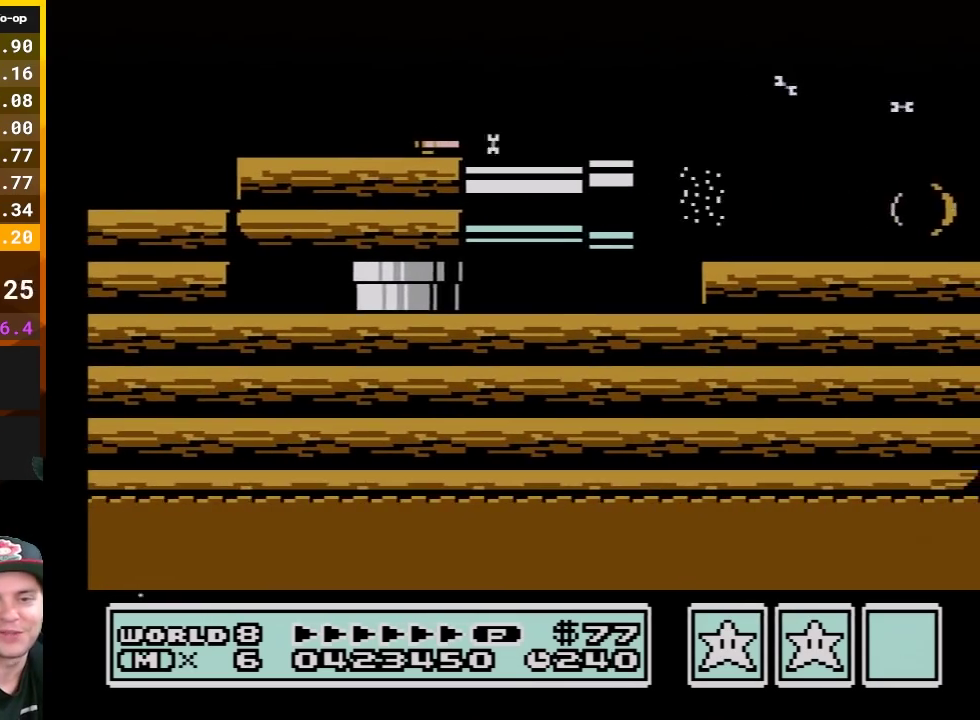
{"buttons": ["B", "DPAD_UP", "DPAD_RIGHT"], "events": [[83, "A", "up"], [83, "DPAD_UP", "down"], [167, "A", "down"], [167, "DPAD_UP", "up"], [300, "A", "up"], [300, "DPAD_UP", "down"], [367, "A", "down"], [367, "DPAD_UP", "up"], [450, "DPAD_UP", "down"], [483, "A", "up"]]}
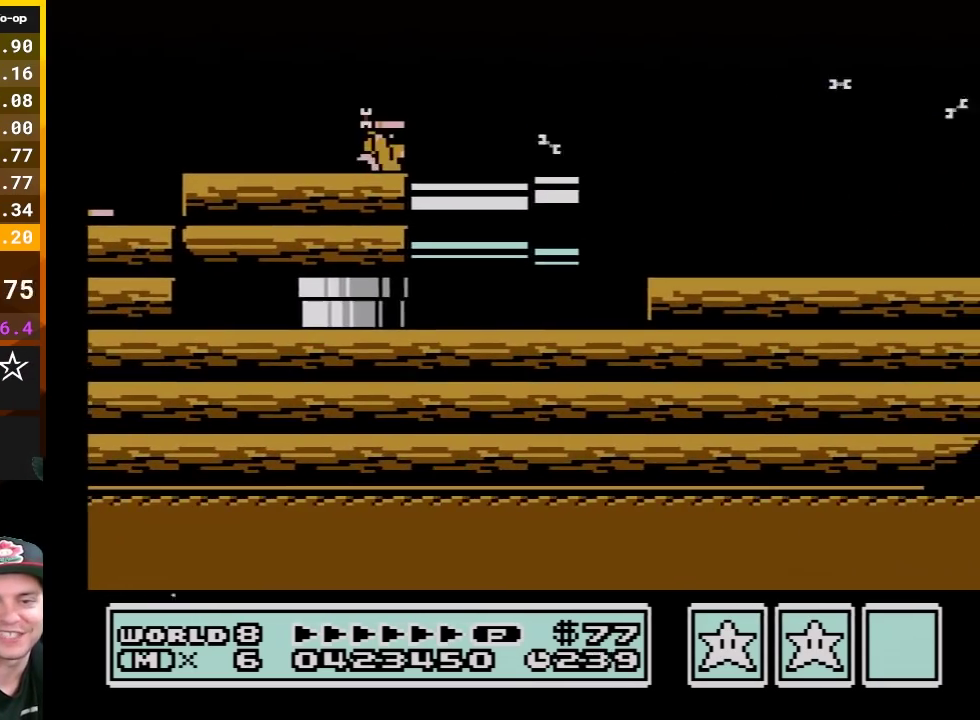
{"buttons": ["A", "B", "DPAD_RIGHT"], "events": [[50, "A", "down"], [83, "DPAD_UP", "up"], [200, "A", "up"], [267, "A", "down"], [383, "A", "up"], [383, "DPAD_UP", "down"], [433, "DPAD_UP", "up"], [450, "A", "down"]]}
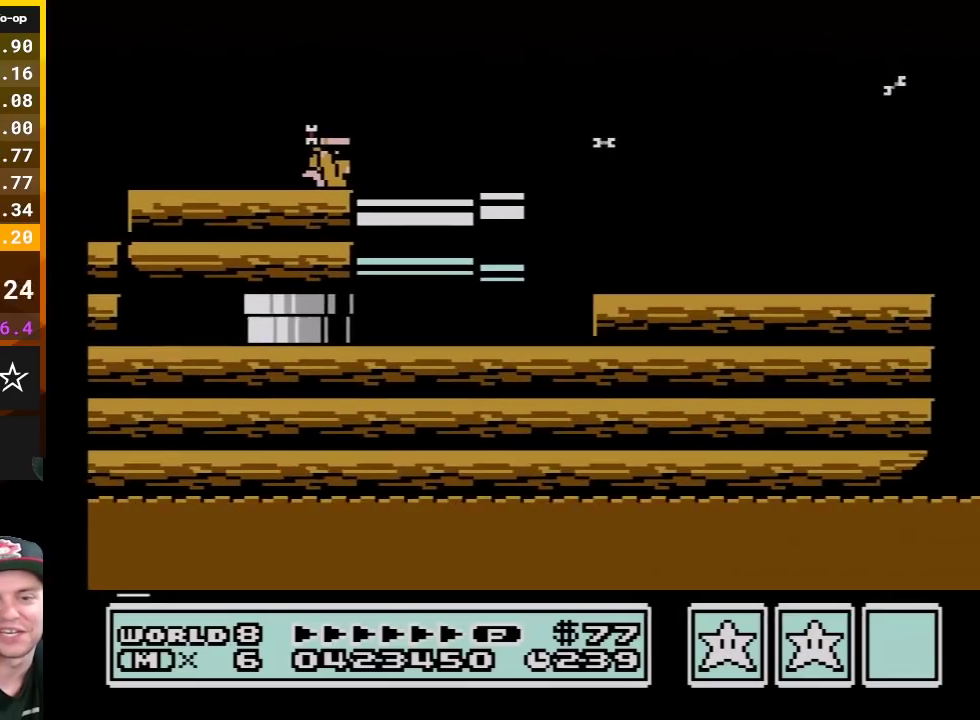
{"buttons": ["B", "DPAD_UP", "DPAD_RIGHT"], "events": [[83, "A", "up"], [150, "A", "down"], [267, "A", "up"], [300, "DPAD_UP", "down"], [367, "A", "down"], [450, "A", "up"]]}
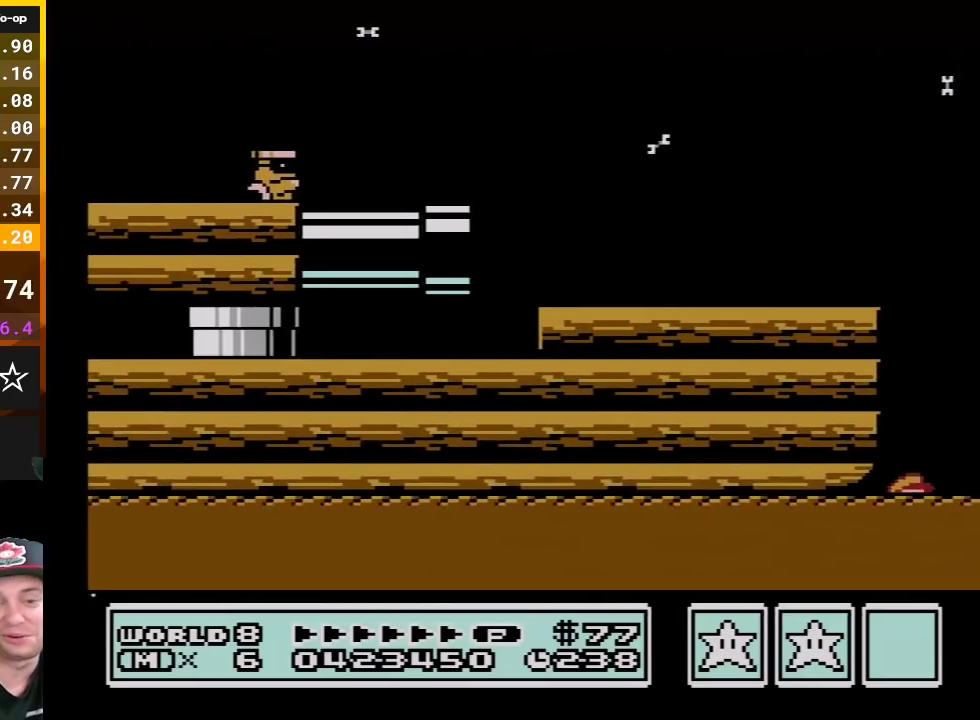
{"buttons": ["A", "B", "DPAD_UP", "DPAD_RIGHT"], "events": [[50, "A", "down"], [133, "A", "up"], [233, "A", "down"], [367, "A", "up"], [417, "A", "down"]]}
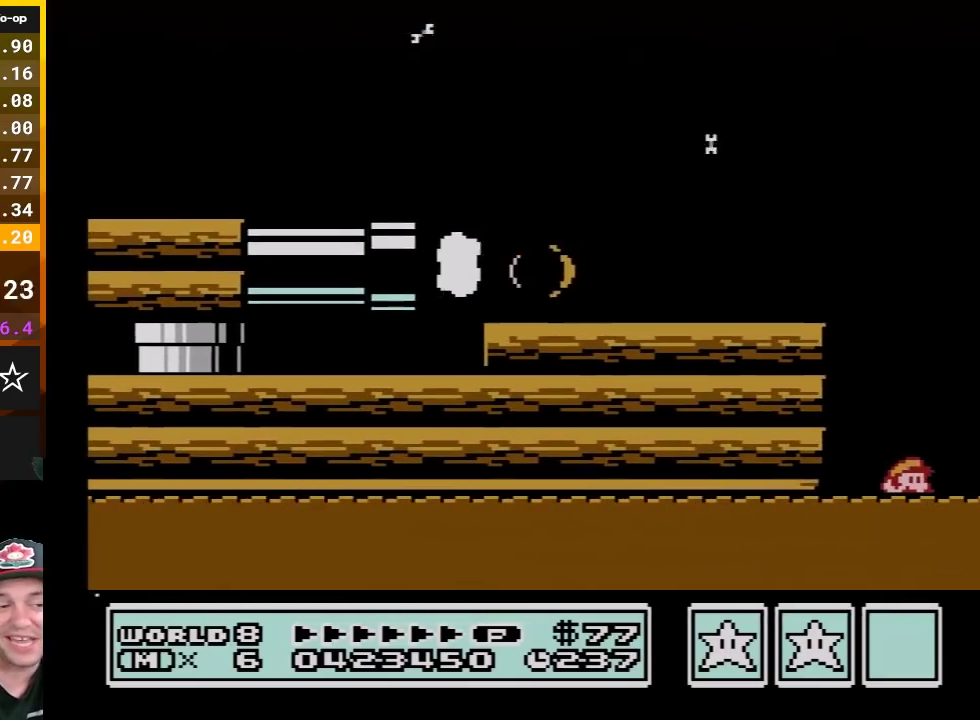
{"buttons": ["B", "DPAD_UP", "DPAD_RIGHT"], "events": [[50, "A", "up"], [150, "A", "down"], [267, "A", "up"]]}
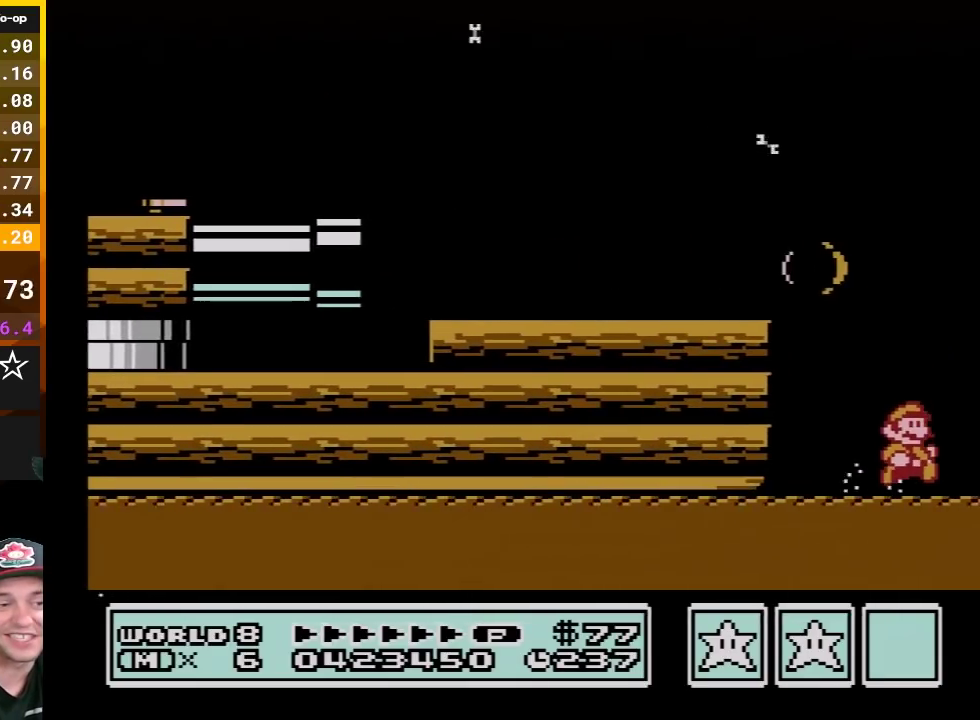
{"buttons": ["B", "DPAD_UP", "DPAD_RIGHT"], "events": [[233, "A", "down"], [333, "A", "up"]]}
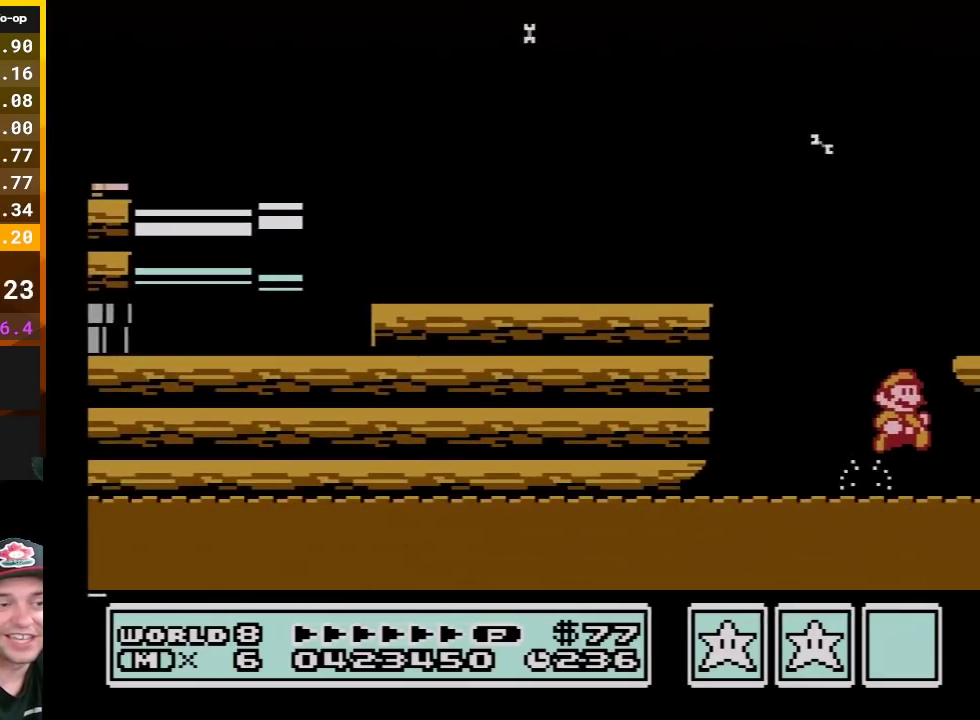
{"buttons": ["A", "B", "DPAD_UP"], "events": [[267, "A", "down"], [333, "DPAD_RIGHT", "up"]]}
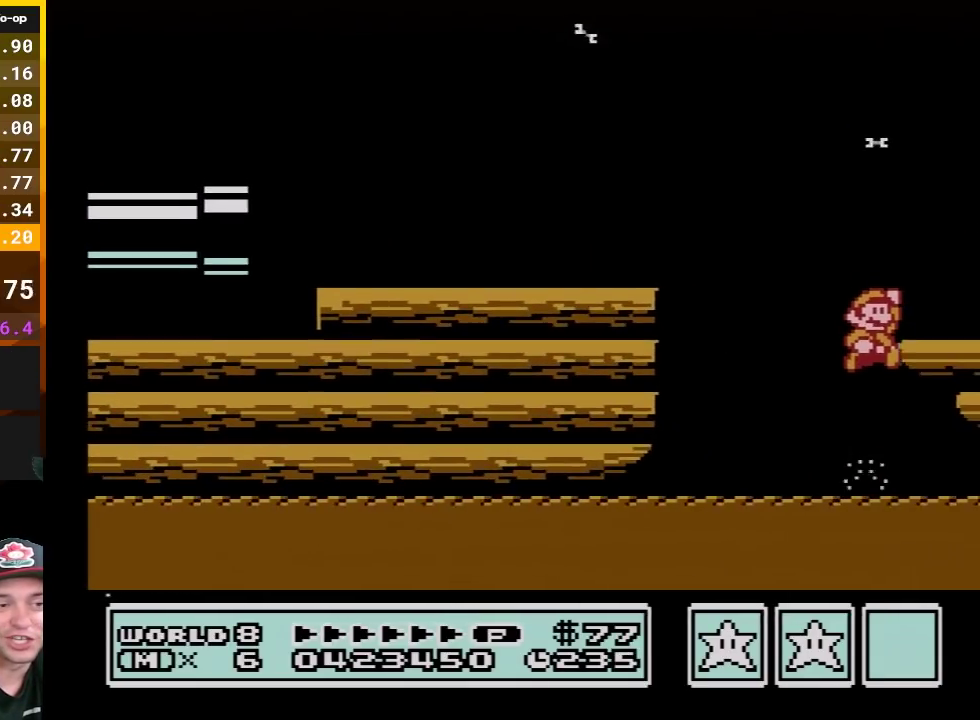
{"buttons": ["DPAD_LEFT"], "events": [[17, "DPAD_RIGHT", "down"], [300, "A", "up"], [350, "DPAD_UP", "up"], [417, "B", "up"], [417, "DPAD_RIGHT", "up"], [450, "DPAD_LEFT", "down"]]}
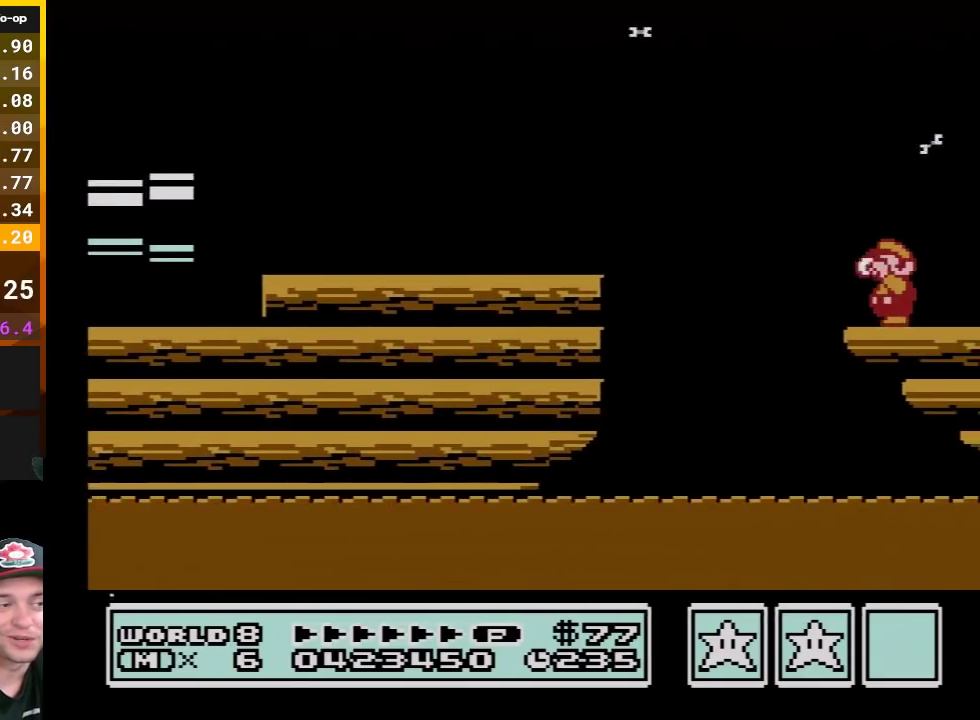
{"buttons": ["B", "DPAD_DOWN"], "events": [[50, "B", "down"], [83, "DPAD_LEFT", "up"], [150, "B", "up"], [200, "B", "down"], [300, "DPAD_RIGHT", "down"], [367, "DPAD_RIGHT", "up"], [483, "DPAD_DOWN", "down"]]}
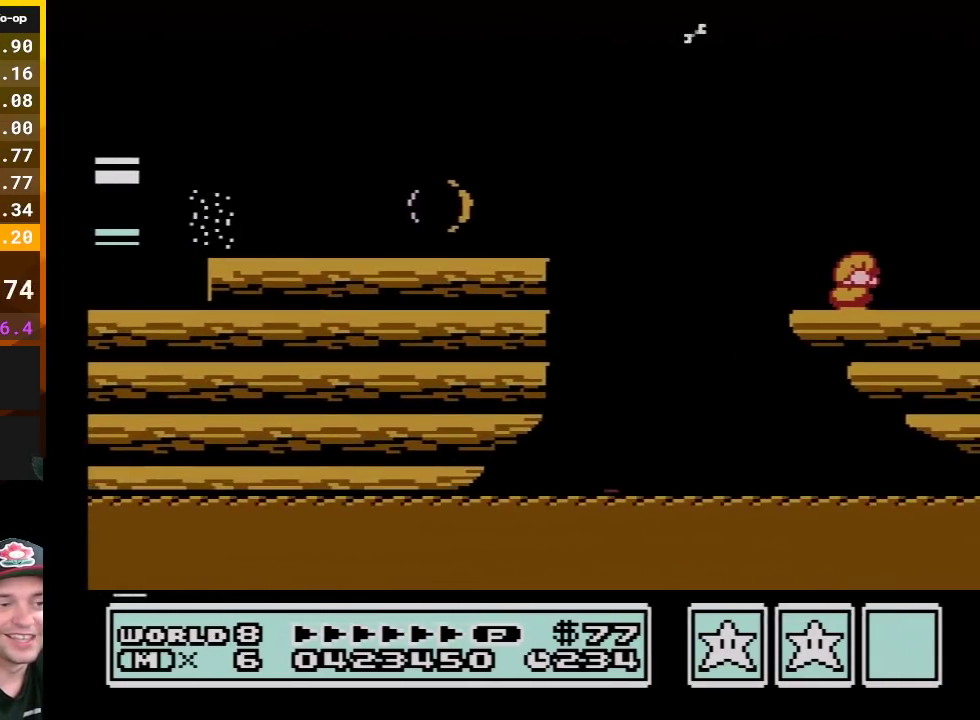
{"buttons": ["B", "DPAD_DOWN"], "events": []}
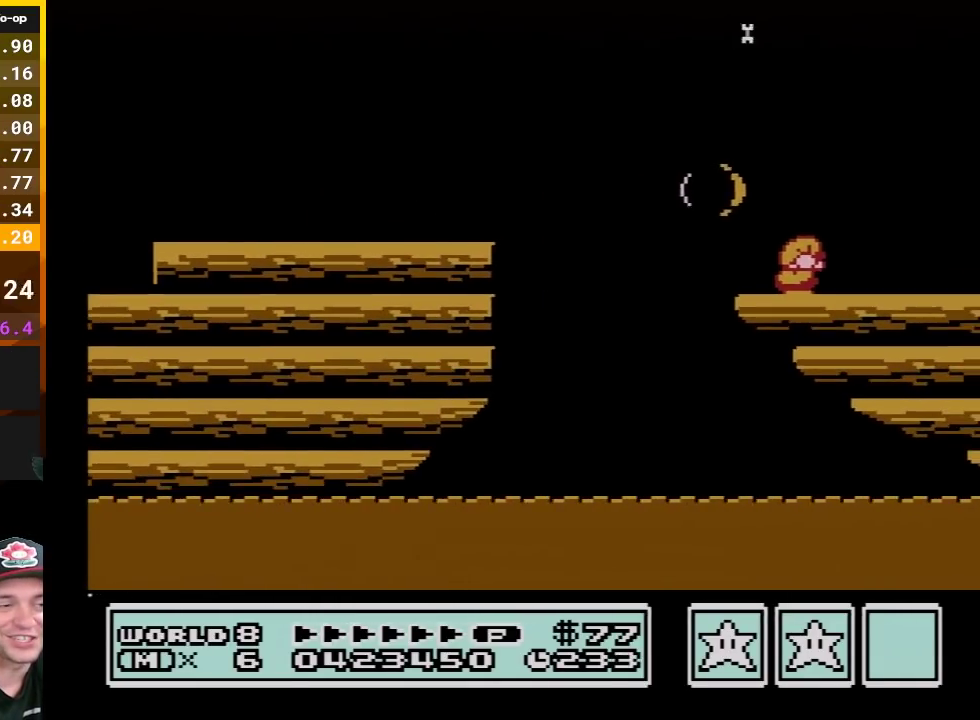
{"buttons": ["B", "DPAD_DOWN"], "events": []}
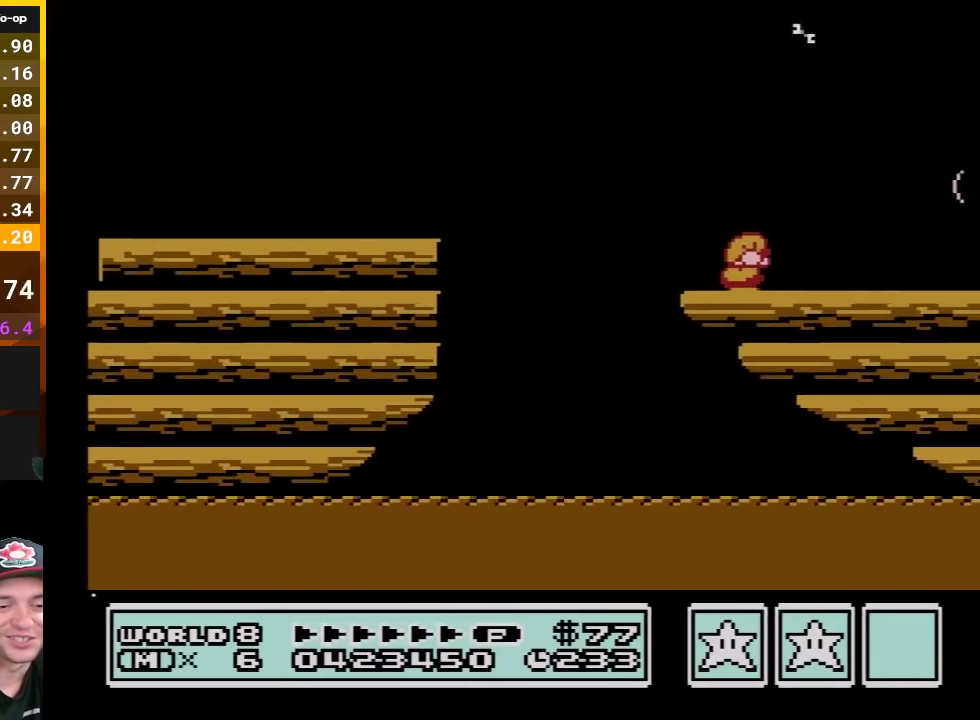
{"buttons": ["B"], "events": [[133, "B", "up"], [200, "DPAD_DOWN", "up"], [267, "B", "down"]]}
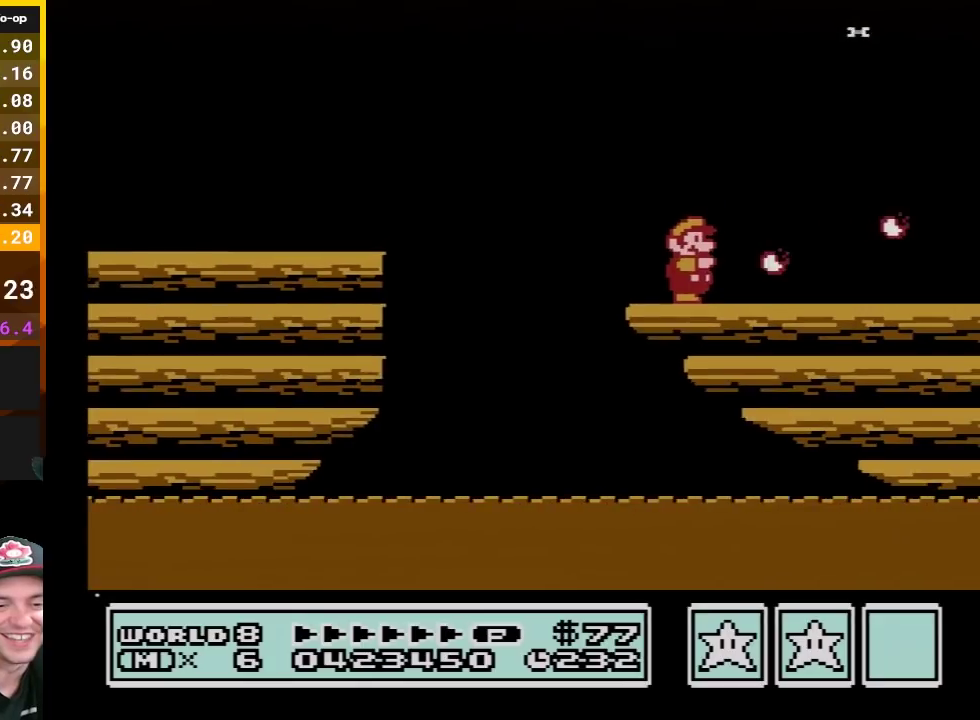
{"buttons": ["B"], "events": []}